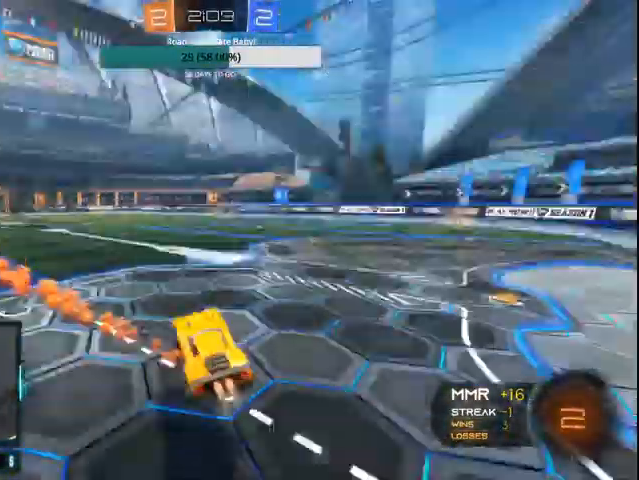
Gameplay with a controller (PlayStation layout); each line is a JSON object with the inputs held at the frame after it (dt_ms = milliseconds from this image to that frame). "events" lists button and stick changes between this image and that frame as [ms after this image, input, new state], when the widget could be followed in between.
{"dt_ms": 500, "buttons": ["CROSS", "CIRCLE", "L1", "R2"], "left_stick": "up-right", "right_stick": "center", "events": [[267, "left_stick", "up-right"], [300, "CROSS", "down"], [300, "L1", "down"], [300, "TRIANGLE", "up"], [400, "CROSS", "up"], [500, "CROSS", "down"]]}
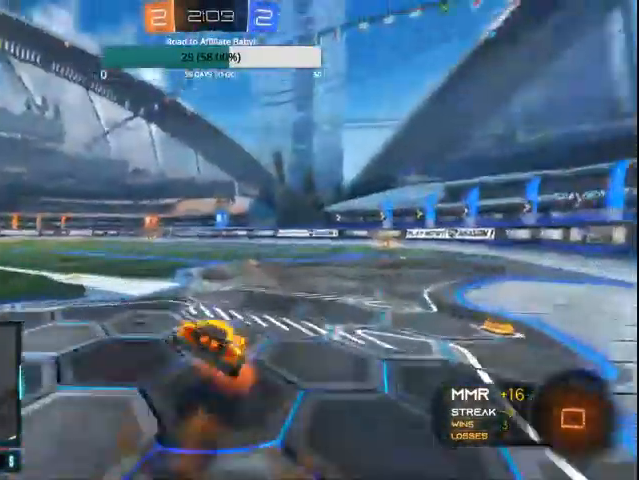
{"dt_ms": 500, "buttons": ["R2"], "left_stick": "center", "right_stick": "center", "events": [[133, "CROSS", "up"], [267, "L1", "up"], [300, "CIRCLE", "up"], [300, "left_stick", "center"]]}
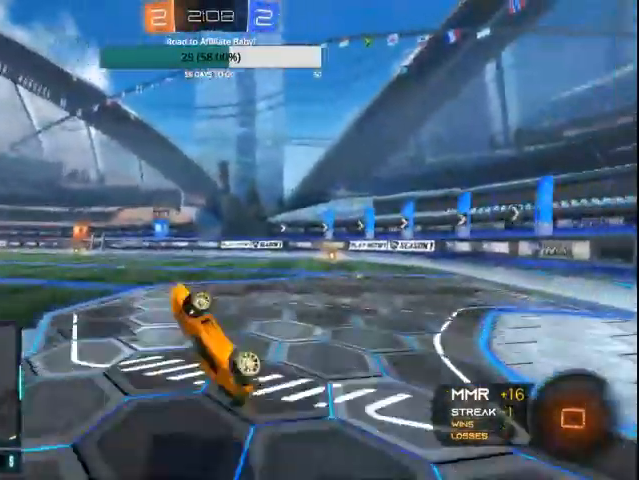
{"dt_ms": 500, "buttons": ["R2"], "left_stick": "center", "right_stick": "center", "events": [[233, "TRIANGLE", "down"], [467, "TRIANGLE", "up"]]}
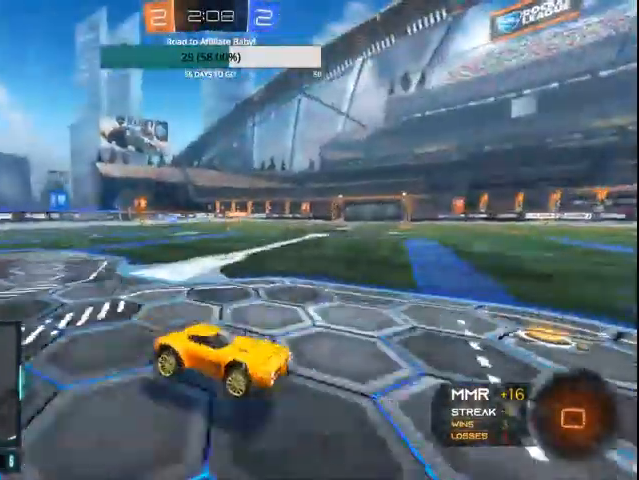
{"dt_ms": 500, "buttons": ["R2"], "left_stick": "up-right", "right_stick": "center", "events": [[167, "left_stick", "up-right"], [200, "CROSS", "down"], [400, "CROSS", "up"]]}
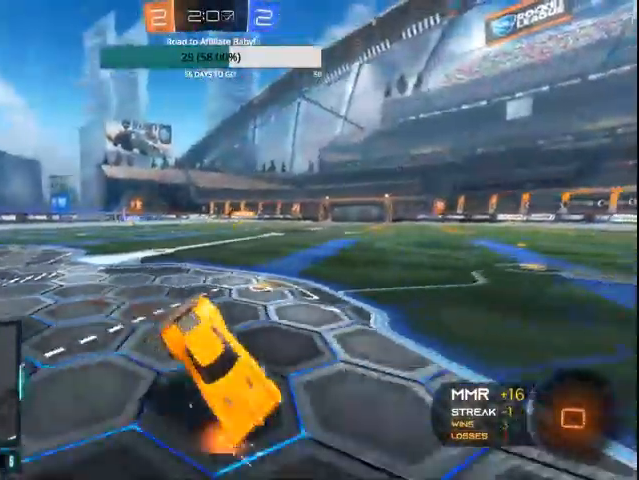
{"dt_ms": 500, "buttons": ["R2"], "left_stick": "center", "right_stick": "center", "events": [[67, "TRIANGLE", "down"], [67, "left_stick", "center"], [267, "TRIANGLE", "up"]]}
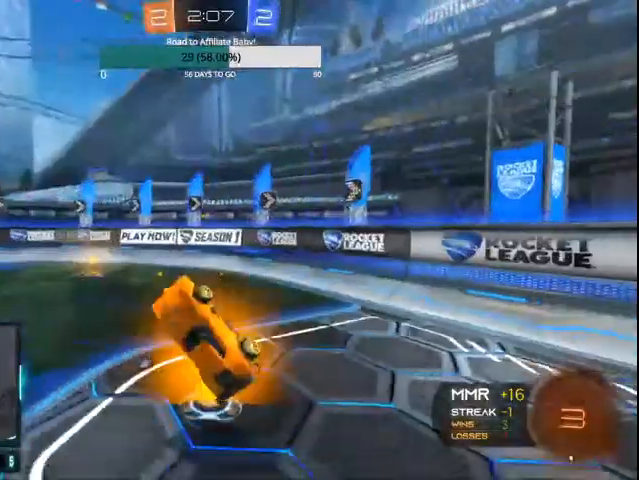
{"dt_ms": 500, "buttons": ["CIRCLE", "R2"], "left_stick": "left", "right_stick": "center", "events": [[33, "left_stick", "left"], [200, "left_stick", "center"], [400, "CIRCLE", "down"], [400, "left_stick", "left"]]}
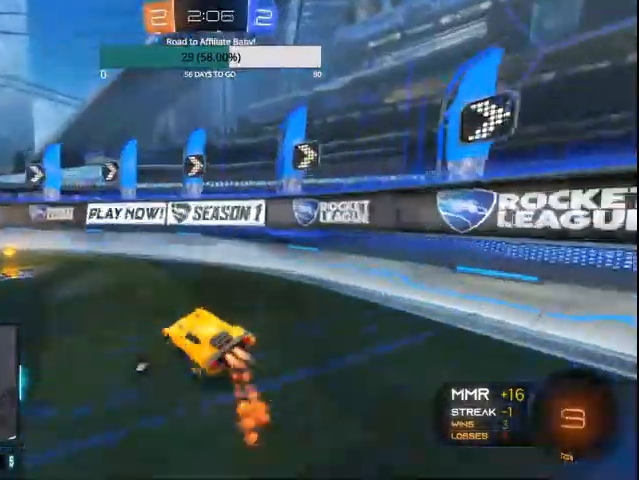
{"dt_ms": 500, "buttons": ["CIRCLE", "R2"], "left_stick": "left", "right_stick": "center", "events": []}
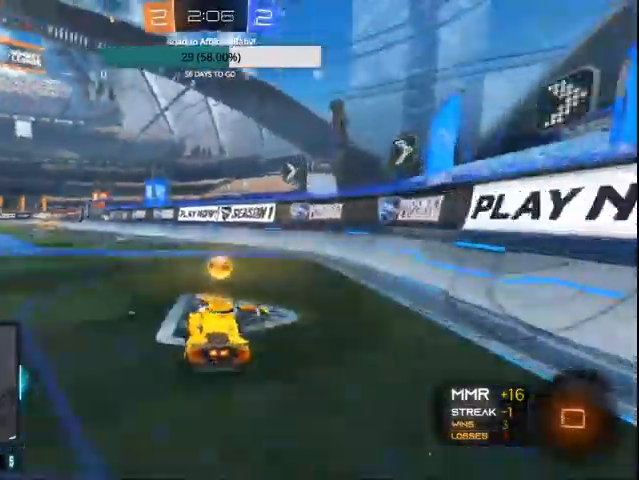
{"dt_ms": 500, "buttons": ["CIRCLE", "L1", "R2"], "left_stick": "up-left", "right_stick": "center", "events": [[100, "CROSS", "down"], [133, "L1", "down"], [167, "left_stick", "up-left"], [200, "CROSS", "up"], [267, "CROSS", "down"], [467, "CROSS", "up"]]}
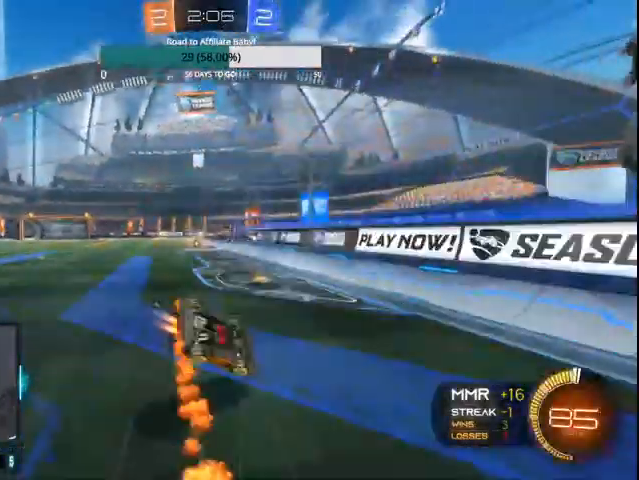
{"dt_ms": 1000, "buttons": ["CIRCLE", "R2"], "left_stick": "center", "right_stick": "center"}
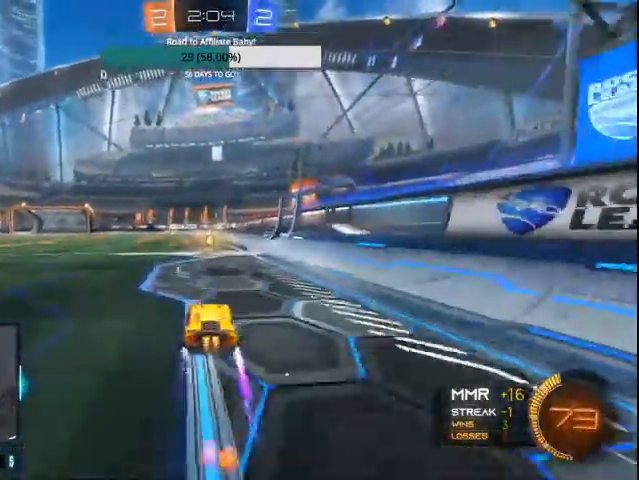
{"dt_ms": 500, "buttons": ["CIRCLE", "L1", "R2"], "left_stick": "up-left", "right_stick": "center", "events": [[167, "CROSS", "down"], [167, "L1", "down"], [200, "left_stick", "up-right"], [300, "CROSS", "up"], [300, "left_stick", "up-left"], [367, "CROSS", "down"], [467, "CROSS", "up"]]}
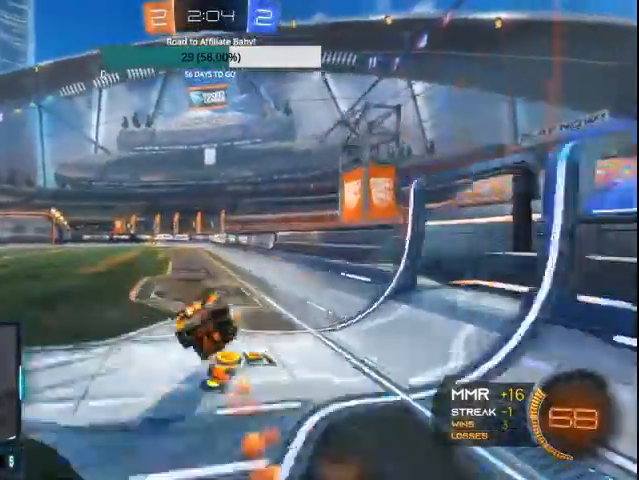
{"dt_ms": 500, "buttons": ["CIRCLE", "R2"], "left_stick": "center", "right_stick": "center", "events": [[33, "CROSS", "down"], [133, "CROSS", "up"], [200, "L1", "up"], [367, "left_stick", "center"]]}
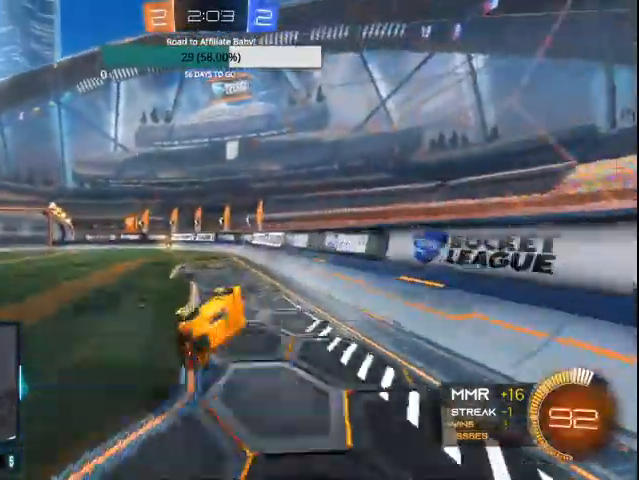
{"dt_ms": 1000, "buttons": ["CIRCLE", "R2"], "left_stick": "center", "right_stick": "center"}
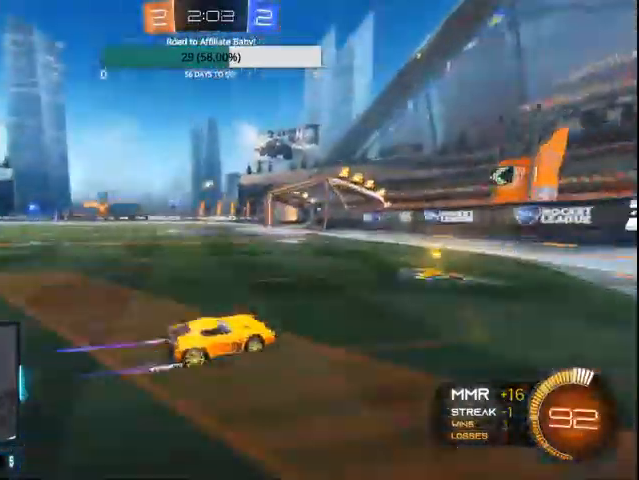
{"dt_ms": 500, "buttons": ["R2"], "left_stick": "left", "right_stick": "center", "events": [[33, "left_stick", "left"], [267, "CIRCLE", "up"]]}
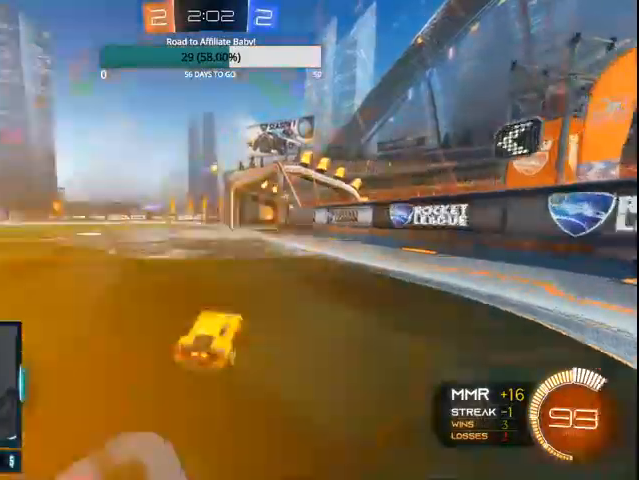
{"dt_ms": 500, "buttons": ["R2"], "left_stick": "left", "right_stick": "center", "events": [[200, "R2", "up"], [200, "left_stick", "right"], [300, "L1", "down"], [300, "L2", "down"], [400, "left_stick", "left"], [500, "L1", "up"], [500, "L2", "up"], [500, "R2", "down"]]}
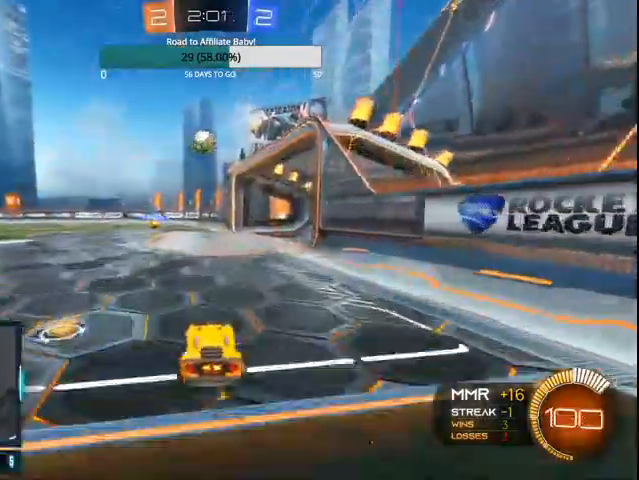
{"dt_ms": 500, "buttons": ["L1", "L2"], "left_stick": "left", "right_stick": "center", "events": [[33, "CIRCLE", "down"], [233, "left_stick", "center"], [267, "CIRCLE", "up"], [400, "R2", "up"], [433, "left_stick", "left"], [467, "L1", "down"], [467, "L2", "down"]]}
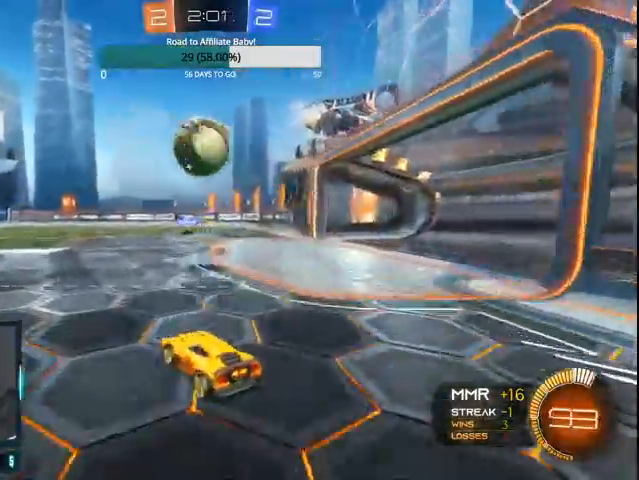
{"dt_ms": 500, "buttons": ["CIRCLE", "R2"], "left_stick": "left", "right_stick": "center", "events": [[67, "CIRCLE", "down"], [100, "R2", "down"], [133, "L1", "up"], [133, "L2", "up"]]}
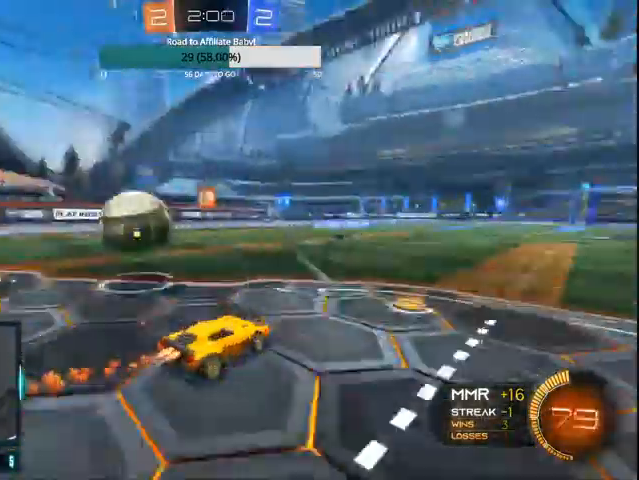
{"dt_ms": 500, "buttons": ["CIRCLE", "R2"], "left_stick": "center", "right_stick": "center", "events": [[367, "left_stick", "center"]]}
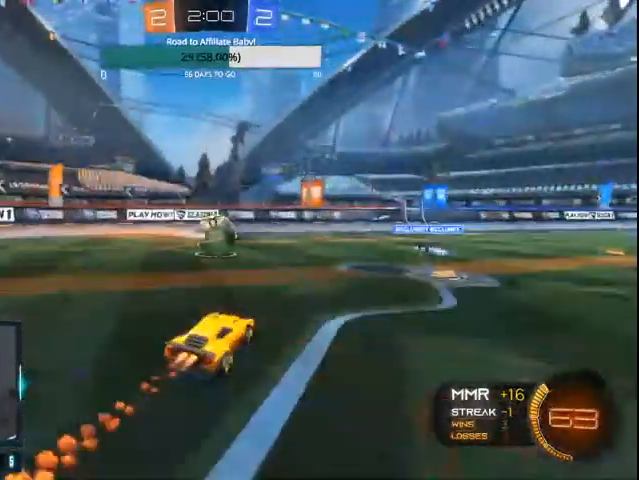
{"dt_ms": 500, "buttons": ["CIRCLE", "R2"], "left_stick": "left", "right_stick": "center", "events": [[200, "left_stick", "left"], [367, "CIRCLE", "up"], [467, "CIRCLE", "down"]]}
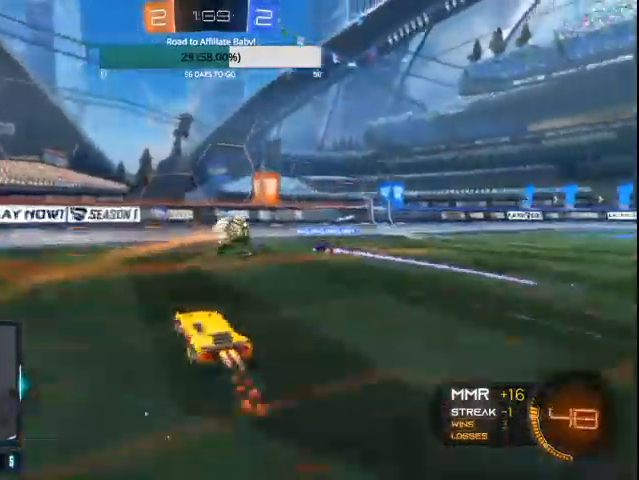
{"dt_ms": 500, "buttons": ["R2"], "left_stick": "left", "right_stick": "center", "events": [[67, "CIRCLE", "up"], [133, "CIRCLE", "down"], [267, "CIRCLE", "up"], [300, "CIRCLE", "down"], [500, "CIRCLE", "up"]]}
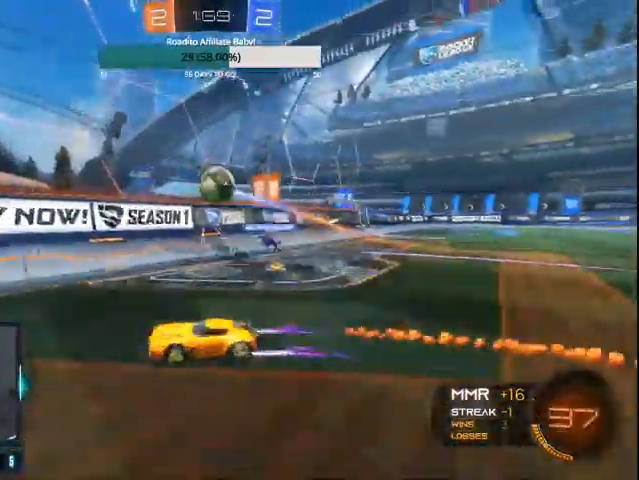
{"dt_ms": 500, "buttons": ["R2"], "left_stick": "left", "right_stick": "center", "events": [[300, "L1", "down"], [467, "L1", "up"]]}
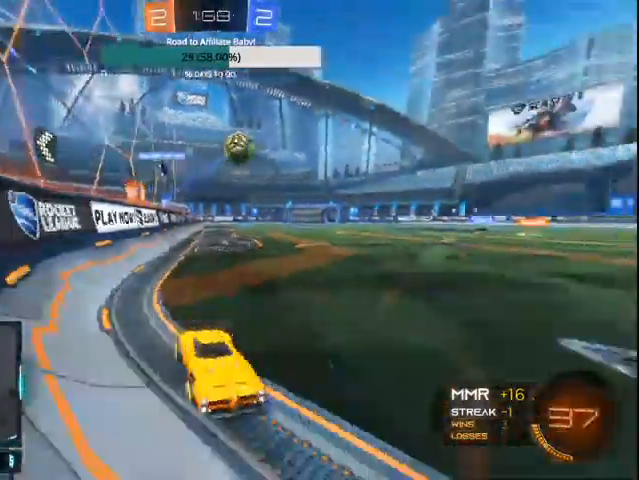
{"dt_ms": 500, "buttons": [], "left_stick": "center", "right_stick": "center", "events": [[300, "L2", "down"], [333, "L1", "down"], [367, "R2", "up"], [400, "left_stick", "center"], [500, "L1", "up"], [500, "L2", "up"]]}
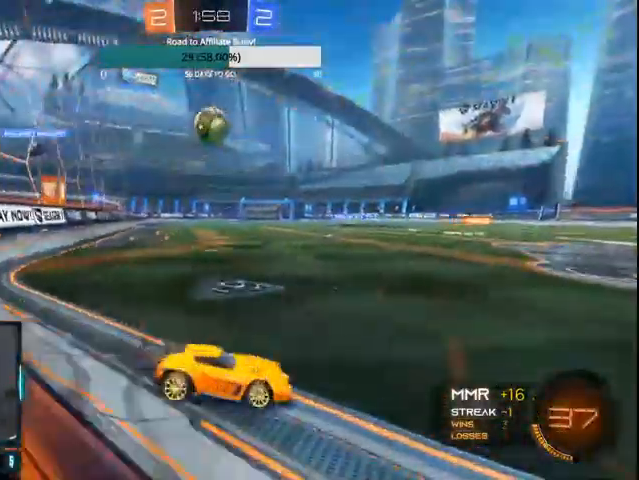
{"dt_ms": 500, "buttons": ["R2"], "left_stick": "up-left", "right_stick": "center", "events": [[67, "R2", "down"], [133, "left_stick", "right"], [267, "left_stick", "center"], [433, "left_stick", "up-left"]]}
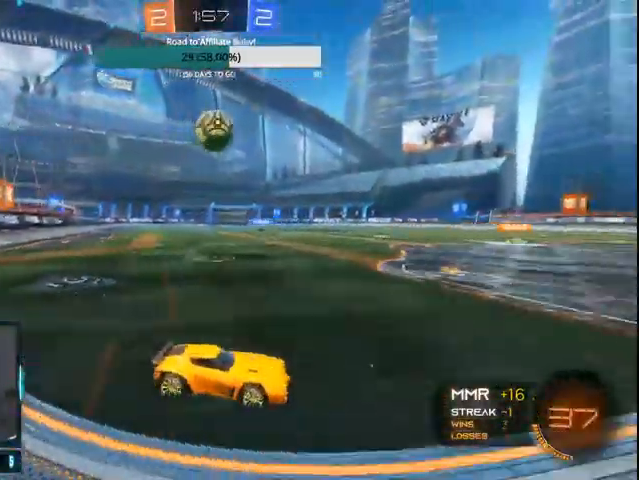
{"dt_ms": 500, "buttons": ["CIRCLE", "R2"], "left_stick": "left", "right_stick": "center", "events": [[200, "left_stick", "center"], [300, "left_stick", "left"], [400, "CIRCLE", "down"]]}
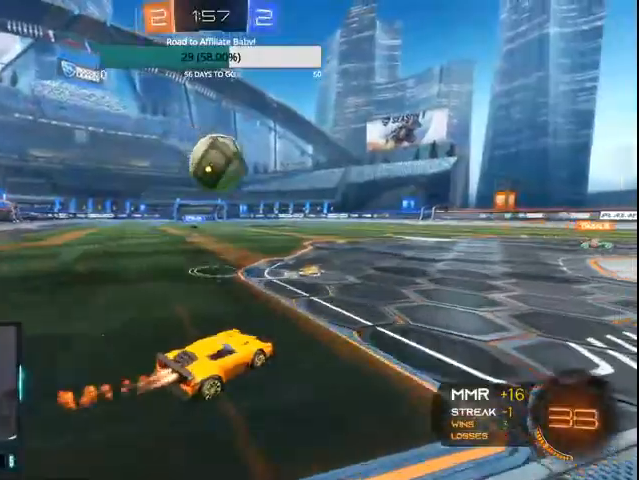
{"dt_ms": 500, "buttons": ["CIRCLE", "R2"], "left_stick": "center", "right_stick": "center", "events": [[100, "left_stick", "center"], [133, "L1", "down"], [167, "CROSS", "down"], [167, "left_stick", "right"], [467, "CROSS", "up"], [500, "L1", "up"], [500, "left_stick", "center"]]}
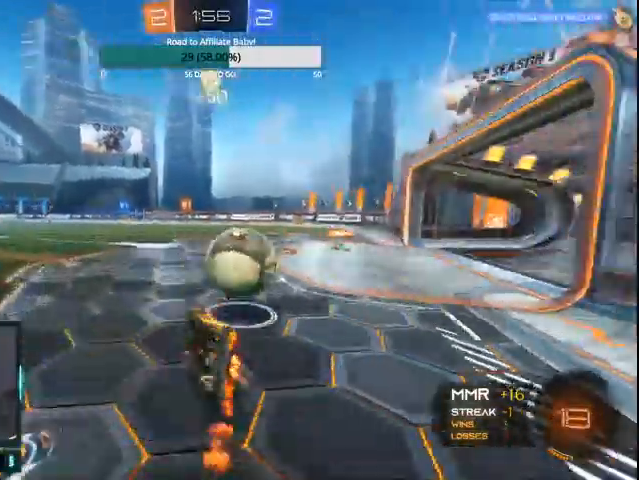
{"dt_ms": 500, "buttons": ["R2"], "left_stick": "center", "right_stick": "center", "events": [[267, "CIRCLE", "up"]]}
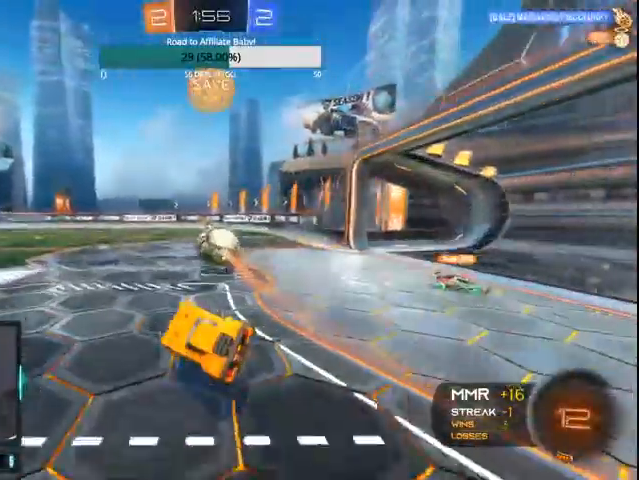
{"dt_ms": 500, "buttons": ["CIRCLE", "R2"], "left_stick": "right", "right_stick": "center", "events": [[100, "left_stick", "right"], [233, "CIRCLE", "down"]]}
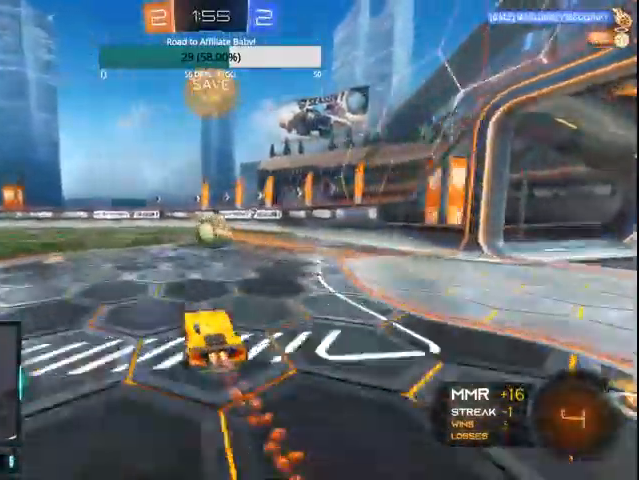
{"dt_ms": 500, "buttons": ["R2"], "left_stick": "up-left", "right_stick": "center", "events": [[433, "left_stick", "up-left"], [500, "CIRCLE", "up"]]}
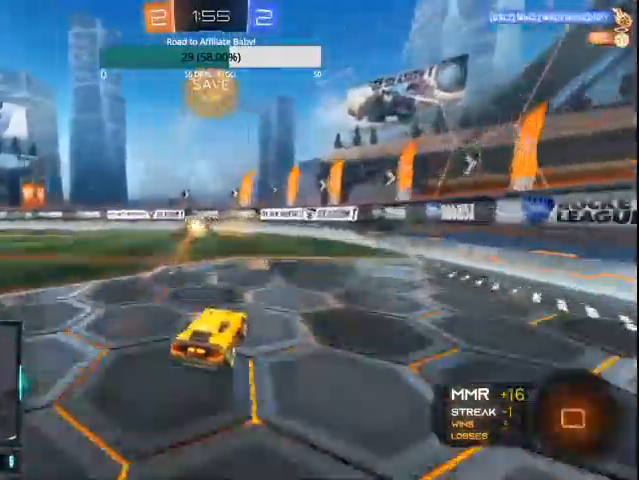
{"dt_ms": 500, "buttons": ["CIRCLE", "R2"], "left_stick": "center", "right_stick": "center", "events": [[33, "left_stick", "center"], [133, "CIRCLE", "down"]]}
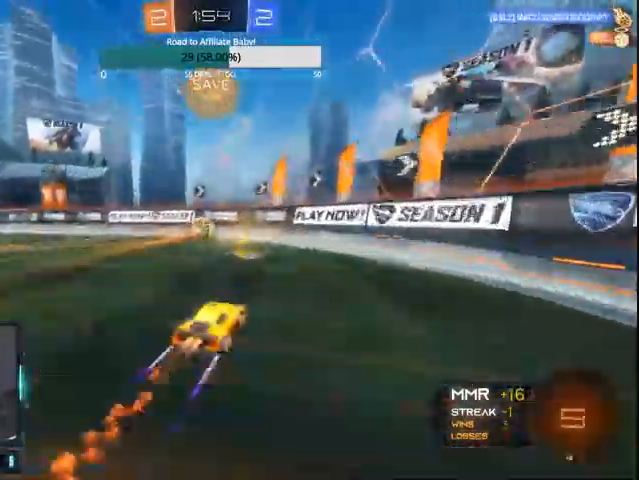
{"dt_ms": 500, "buttons": ["R2"], "left_stick": "right", "right_stick": "center", "events": [[67, "CIRCLE", "up"], [200, "left_stick", "left"], [300, "left_stick", "center"], [467, "left_stick", "right"]]}
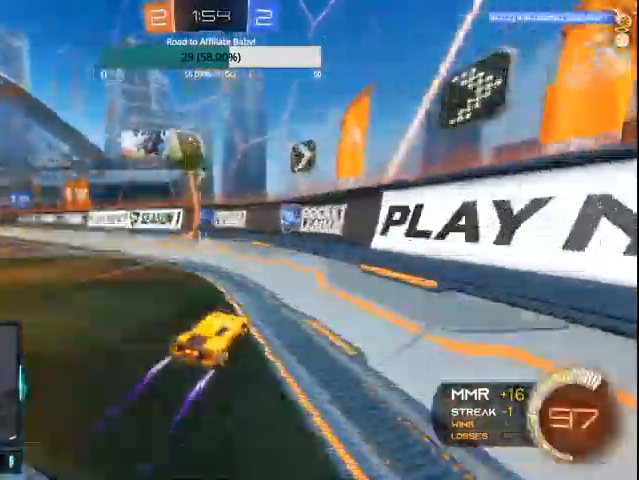
{"dt_ms": 500, "buttons": ["R2"], "left_stick": "center", "right_stick": "center", "events": [[100, "left_stick", "center"]]}
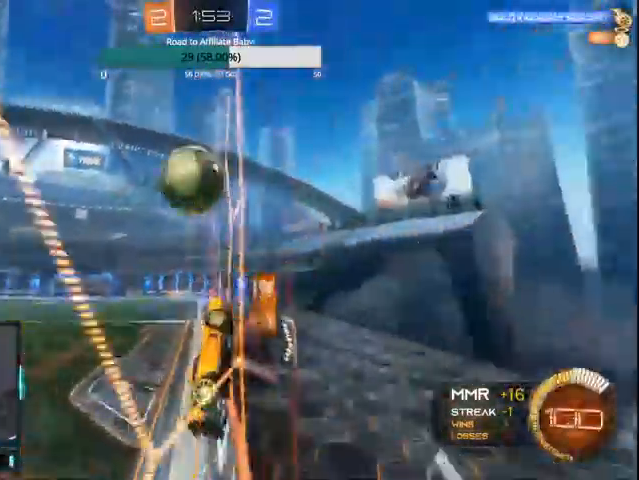
{"dt_ms": 500, "buttons": ["R2"], "left_stick": "right", "right_stick": "center", "events": [[233, "left_stick", "right"]]}